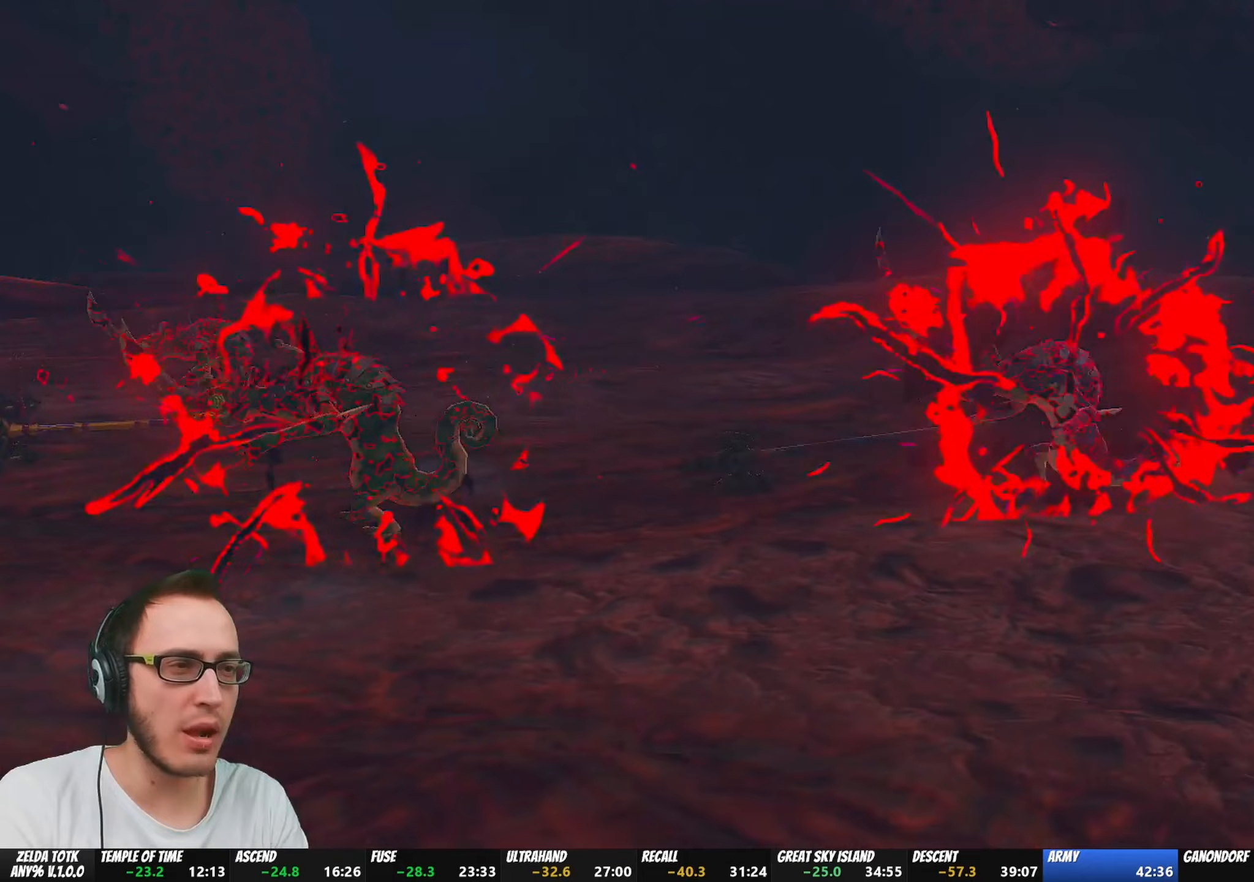
Gameplay with a controller (Nintendo layout); each line is a JSON object with the inputs held at the frame after it. "events" lists button and stick changes between this image and that frame as [ms after this image, input, new state], when the widget could be followed in between. Not read: L3 R3.
{"buttons": [], "left_stick": "center", "right_stick": "center", "events": []}
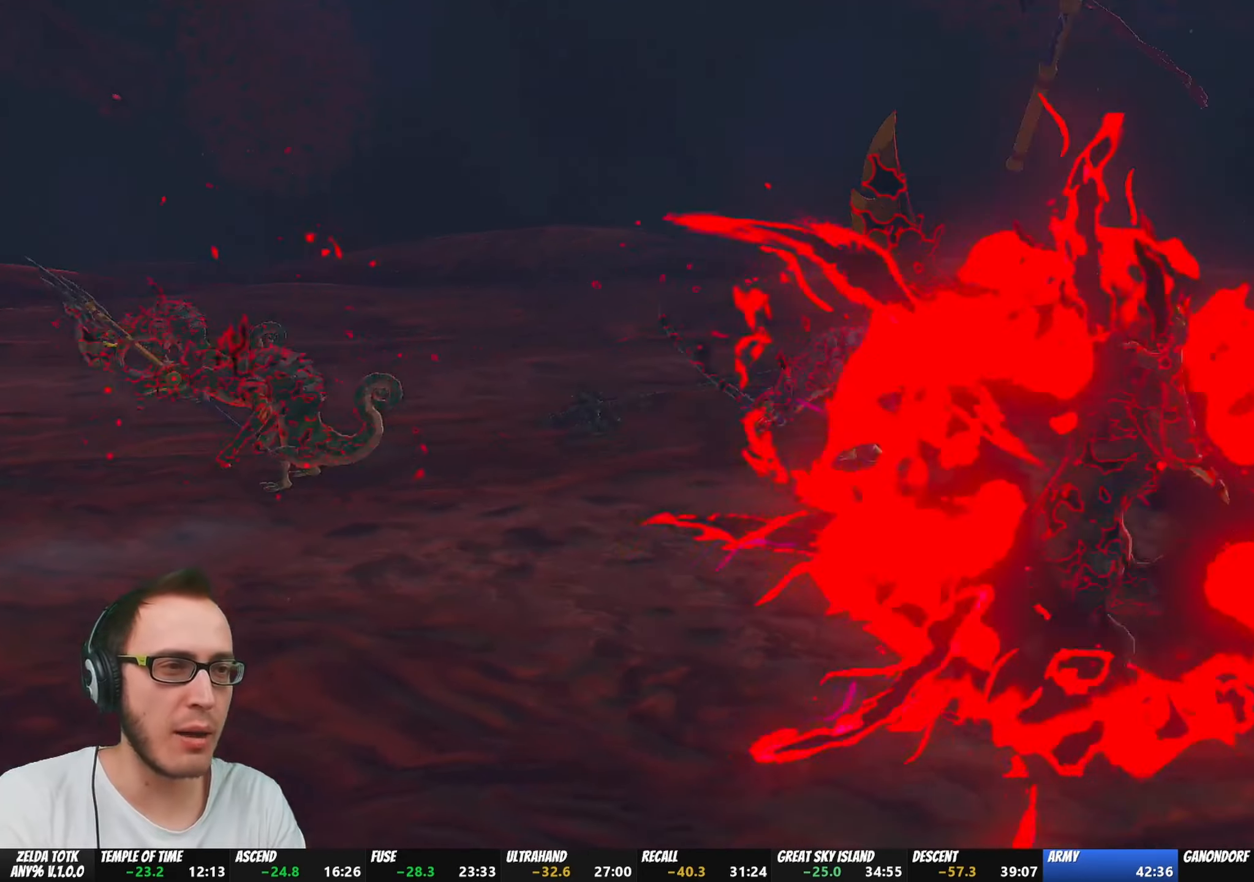
{"buttons": [], "left_stick": "center", "right_stick": "center", "events": []}
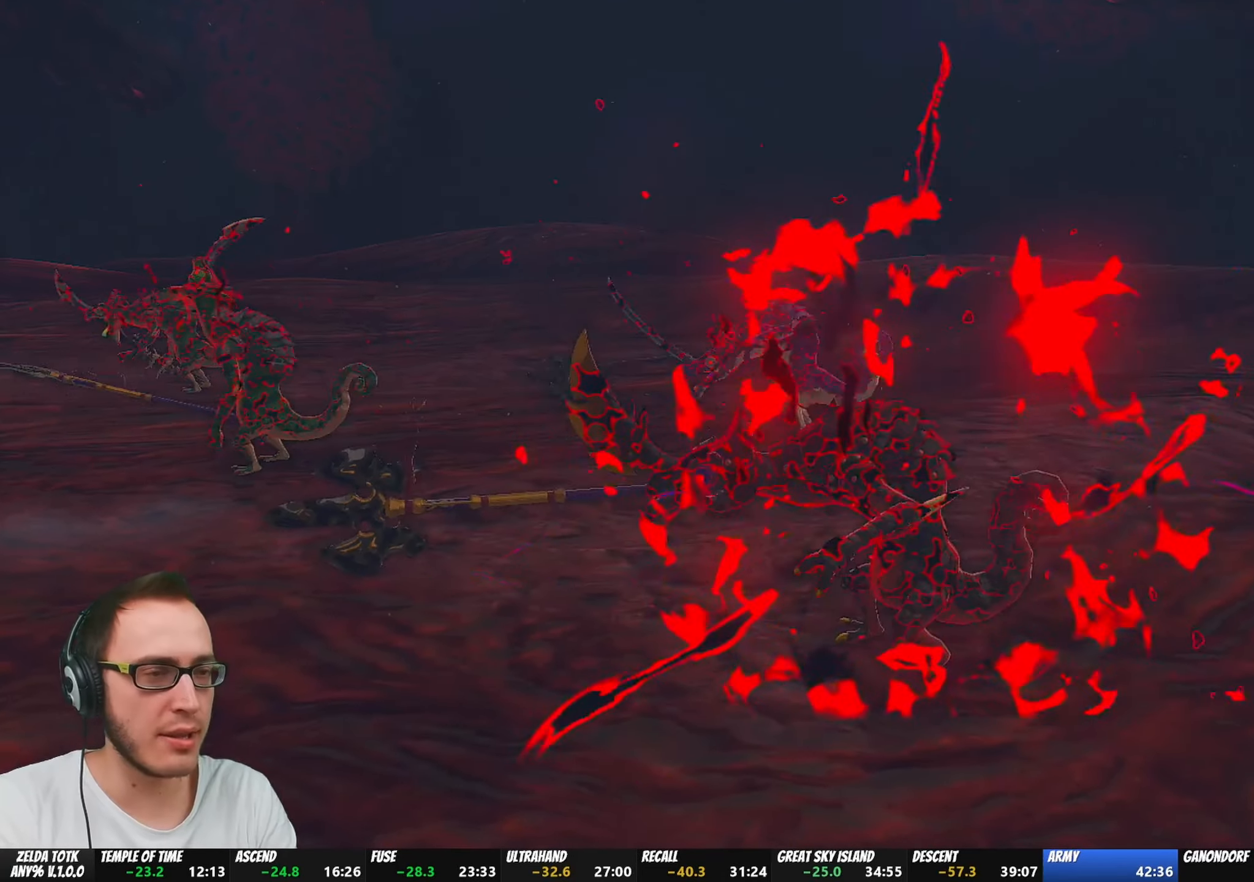
{"buttons": [], "left_stick": "center", "right_stick": "center", "events": []}
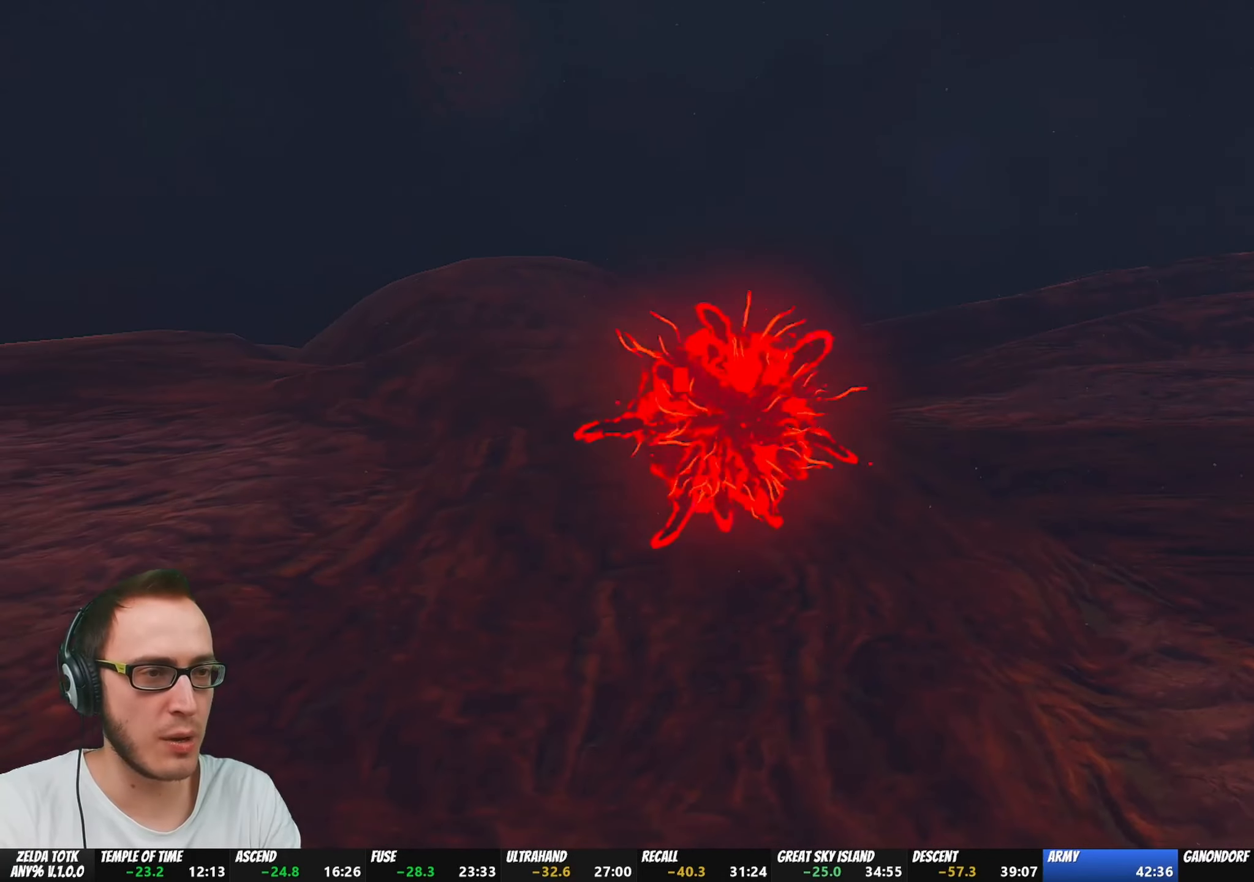
{"buttons": [], "left_stick": "center", "right_stick": "center", "events": []}
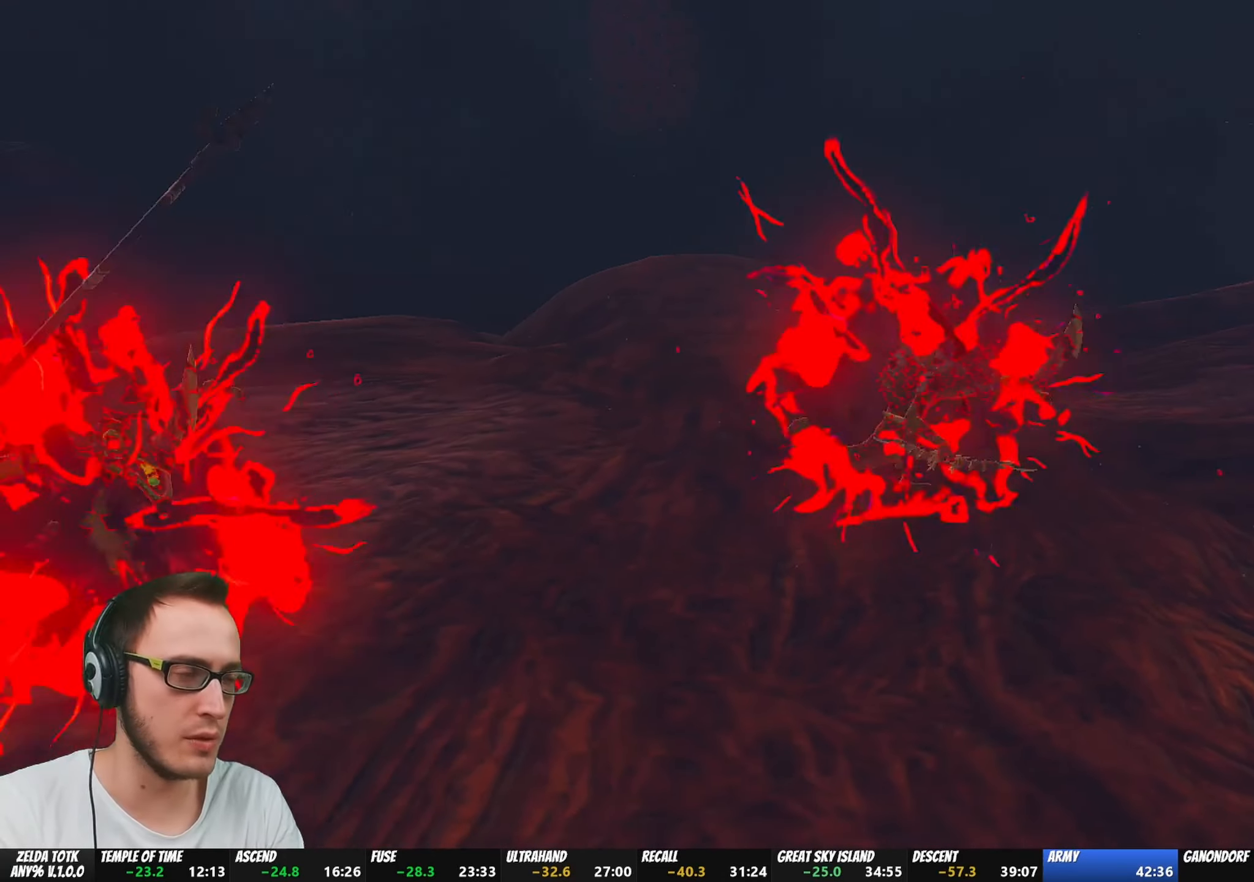
{"buttons": [], "left_stick": "center", "right_stick": "center", "events": []}
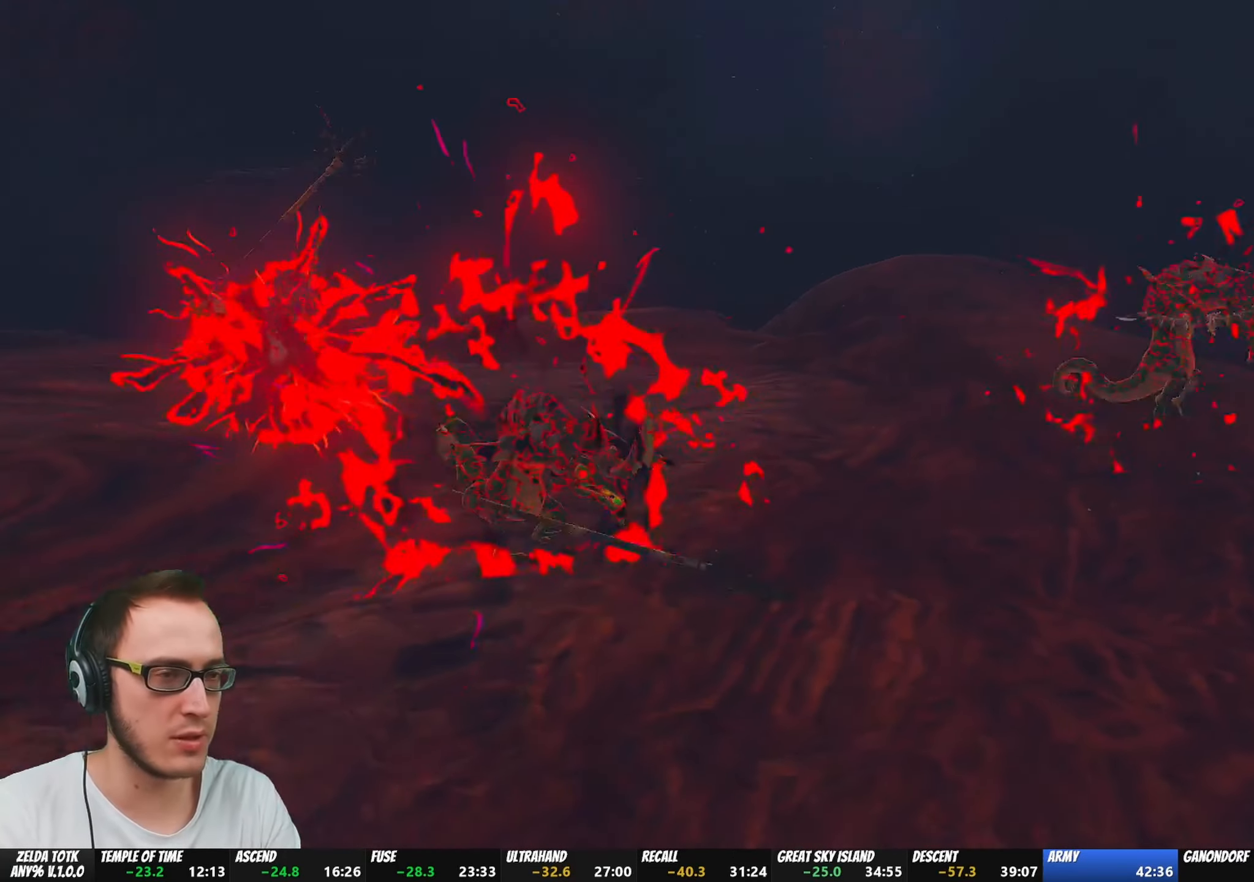
{"buttons": [], "left_stick": "center", "right_stick": "center", "events": []}
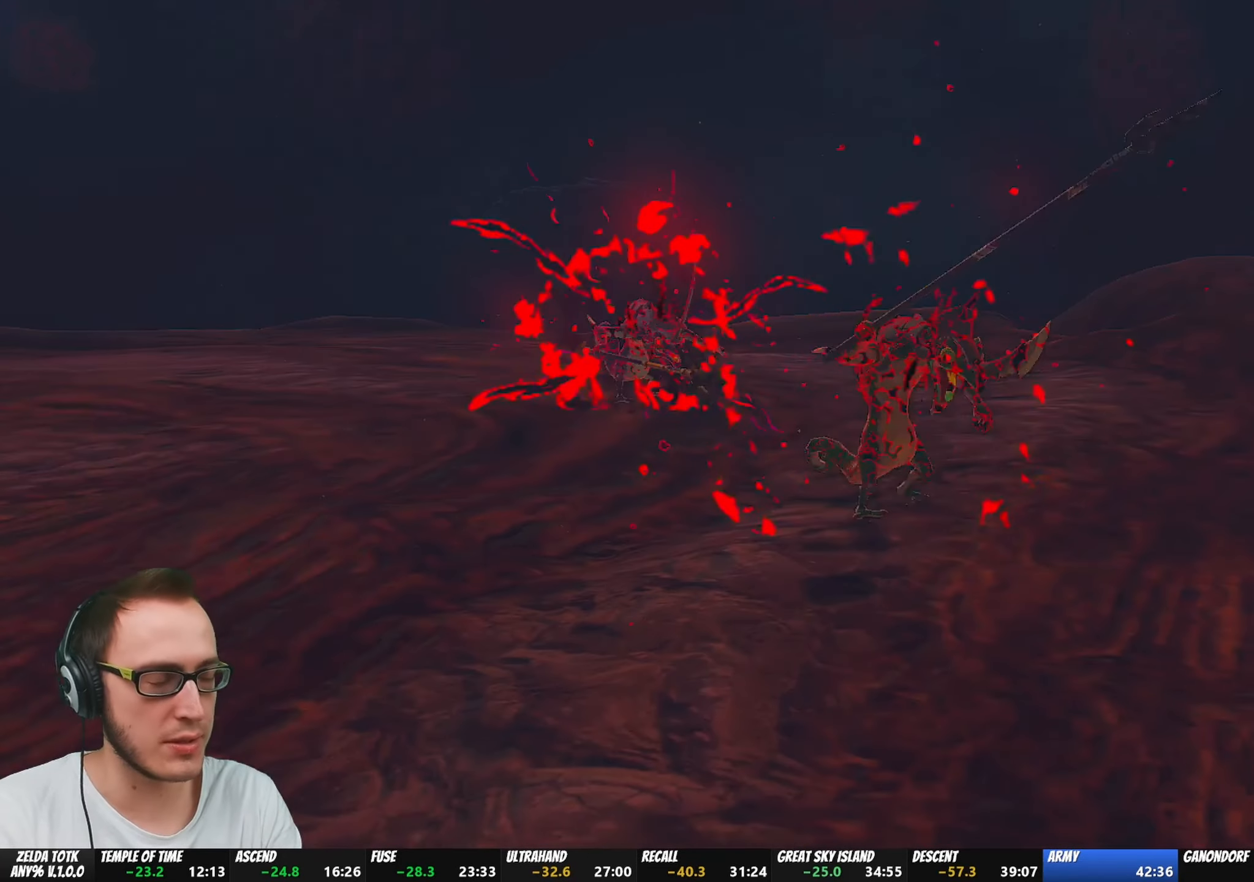
{"buttons": [], "left_stick": "center", "right_stick": "center", "events": []}
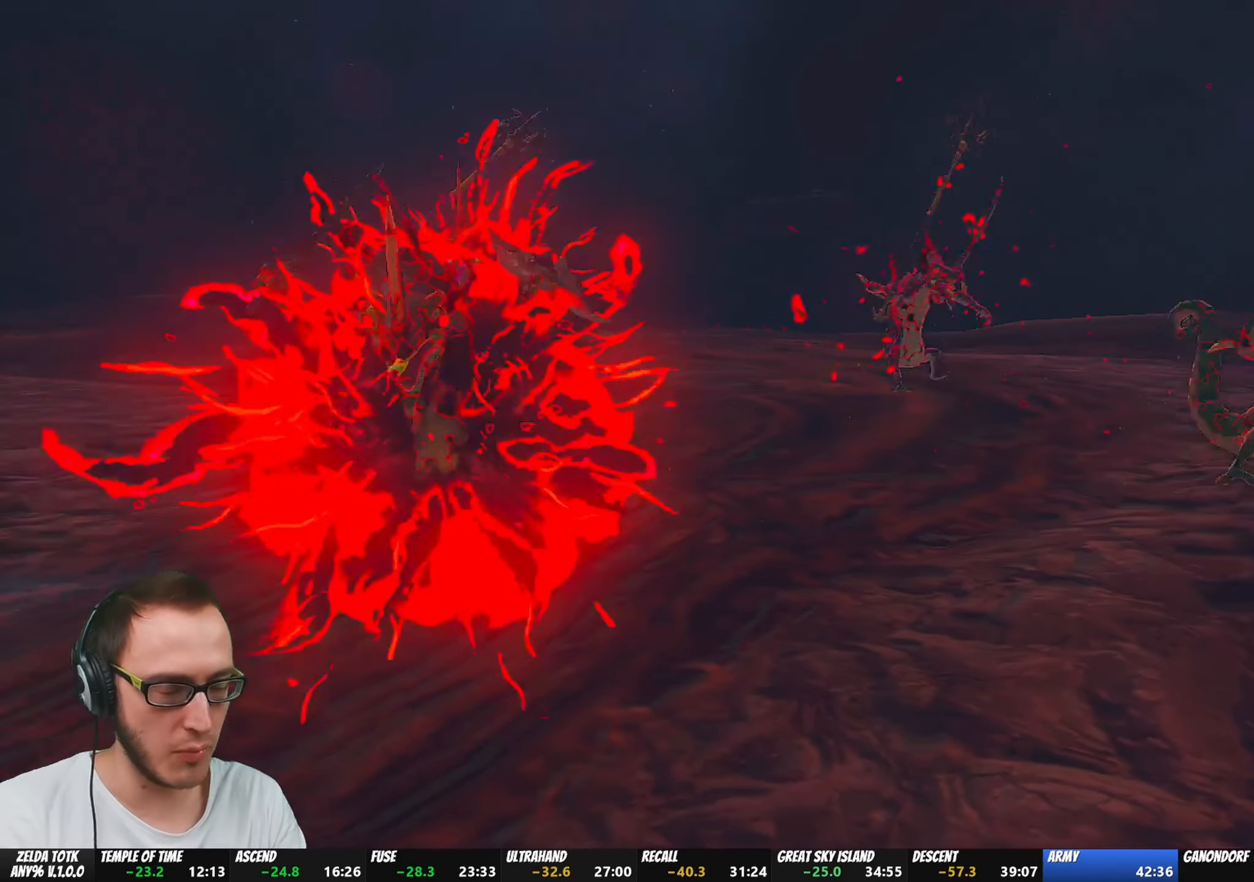
{"buttons": [], "left_stick": "down", "right_stick": "center", "events": [[233, "left_stick", "down"]]}
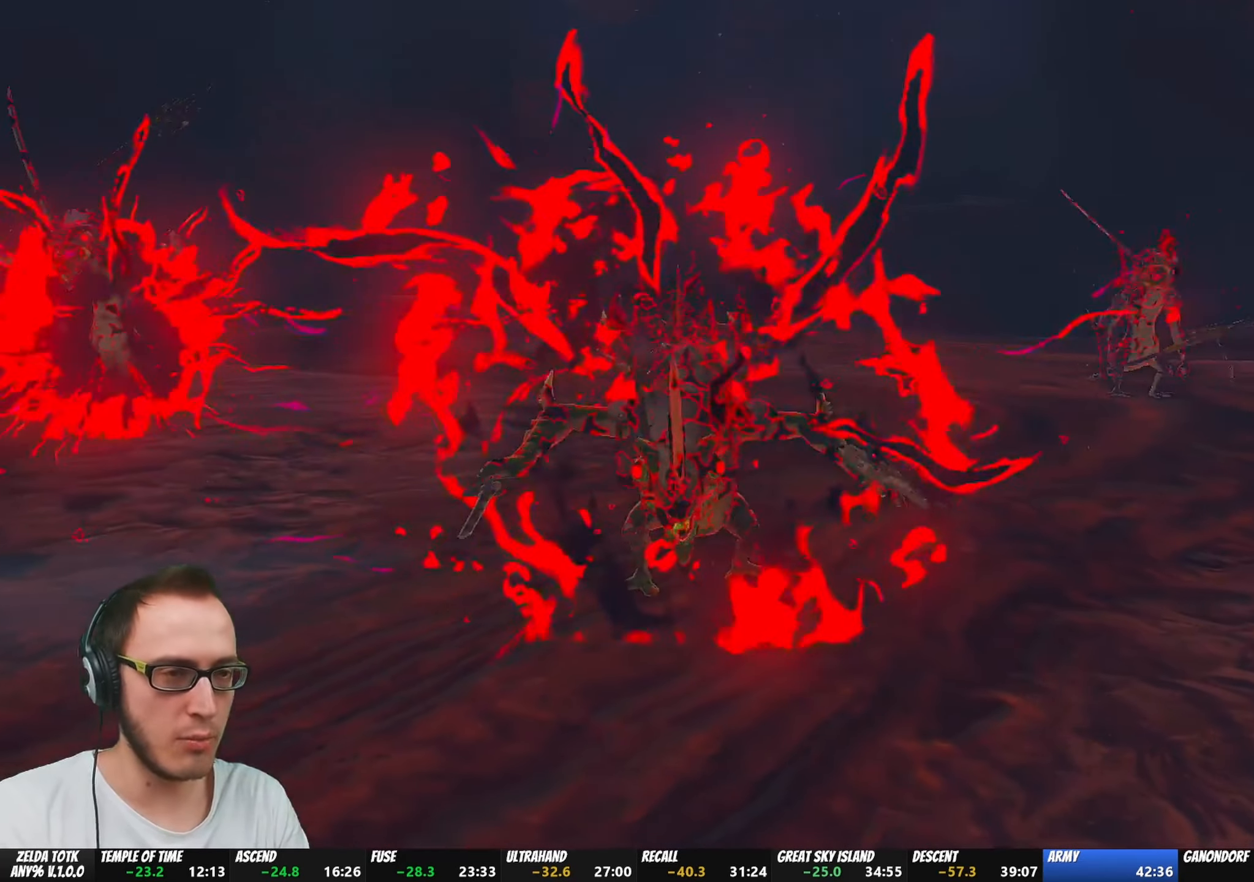
{"buttons": [], "left_stick": "down", "right_stick": "center", "events": []}
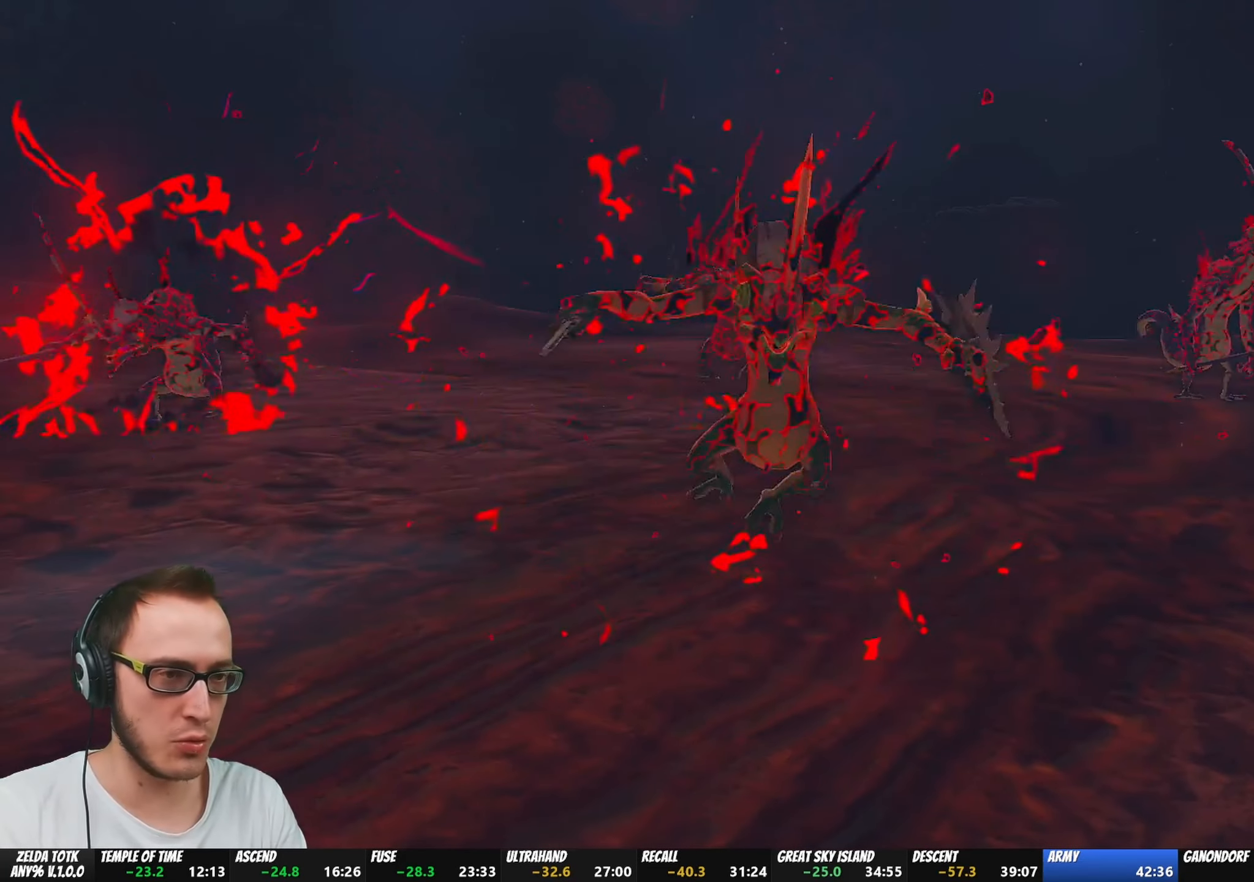
{"buttons": [], "left_stick": "down", "right_stick": "center", "events": []}
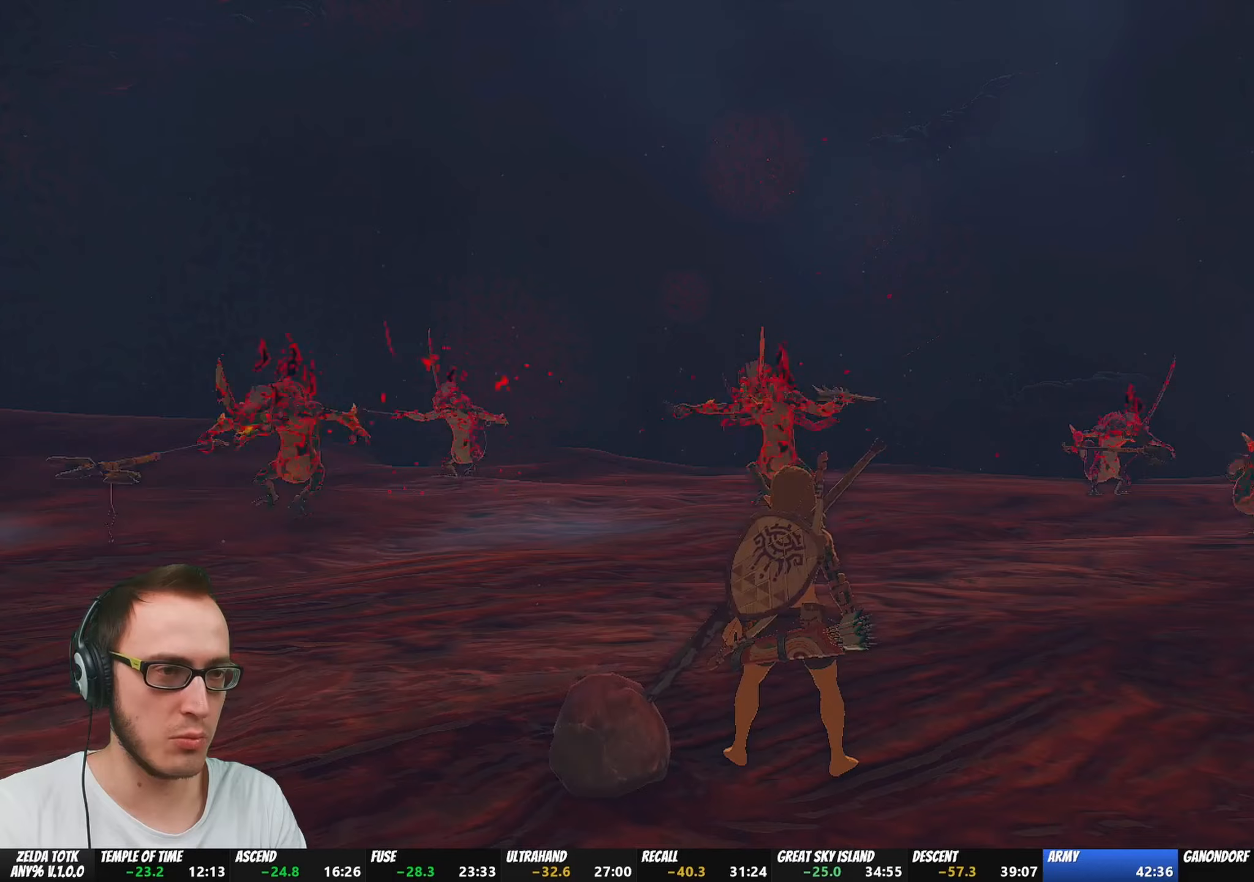
{"buttons": [], "left_stick": "down", "right_stick": "center", "events": [[200, "right_stick", "right"], [300, "right_stick", "center"]]}
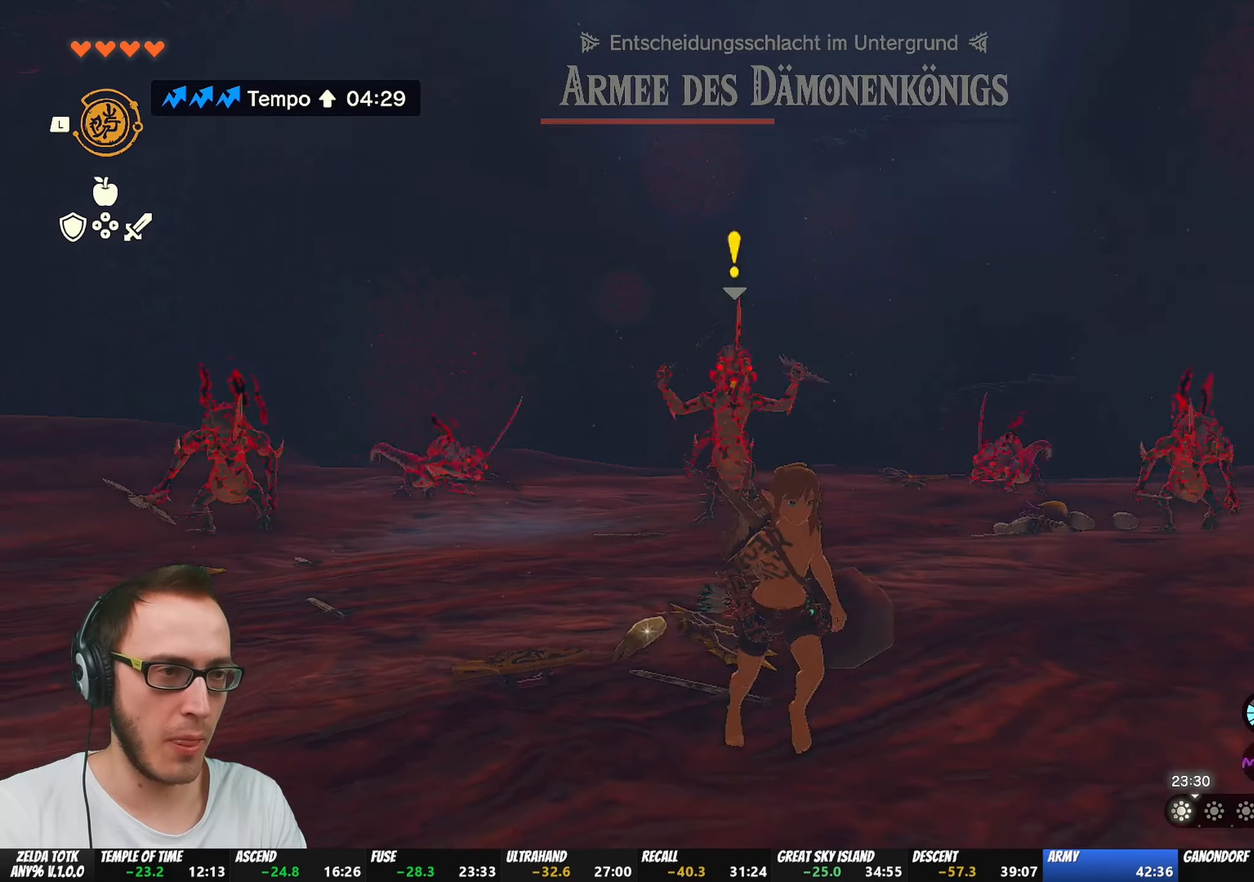
{"buttons": ["R1", "DPAD_UP"], "left_stick": "center", "right_stick": "center", "events": [[67, "R1", "down"], [133, "left_stick", "center"], [200, "DPAD_UP", "down"]]}
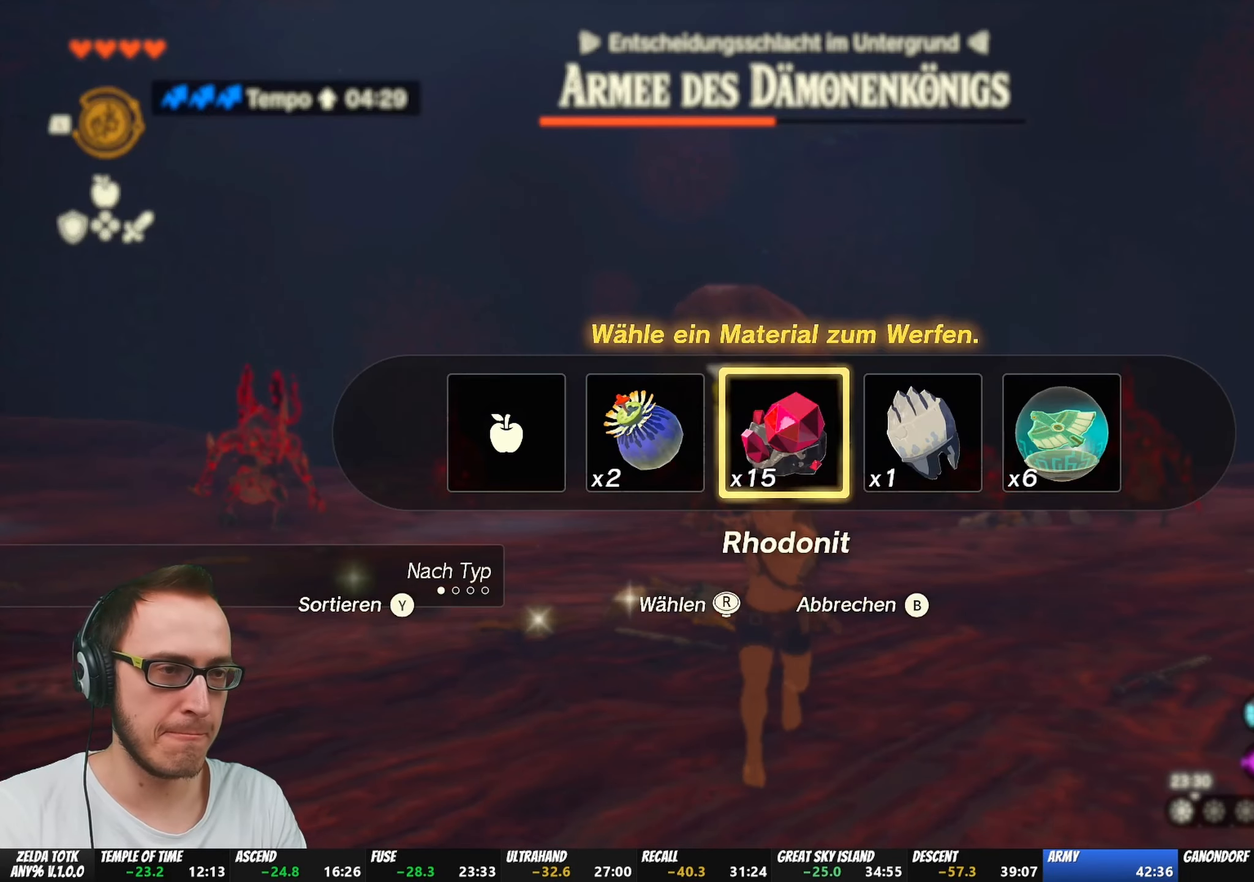
{"buttons": ["R1"], "left_stick": "down-right", "right_stick": "center", "events": [[117, "DPAD_UP", "up"], [300, "left_stick", "down"], [433, "left_stick", "down-right"]]}
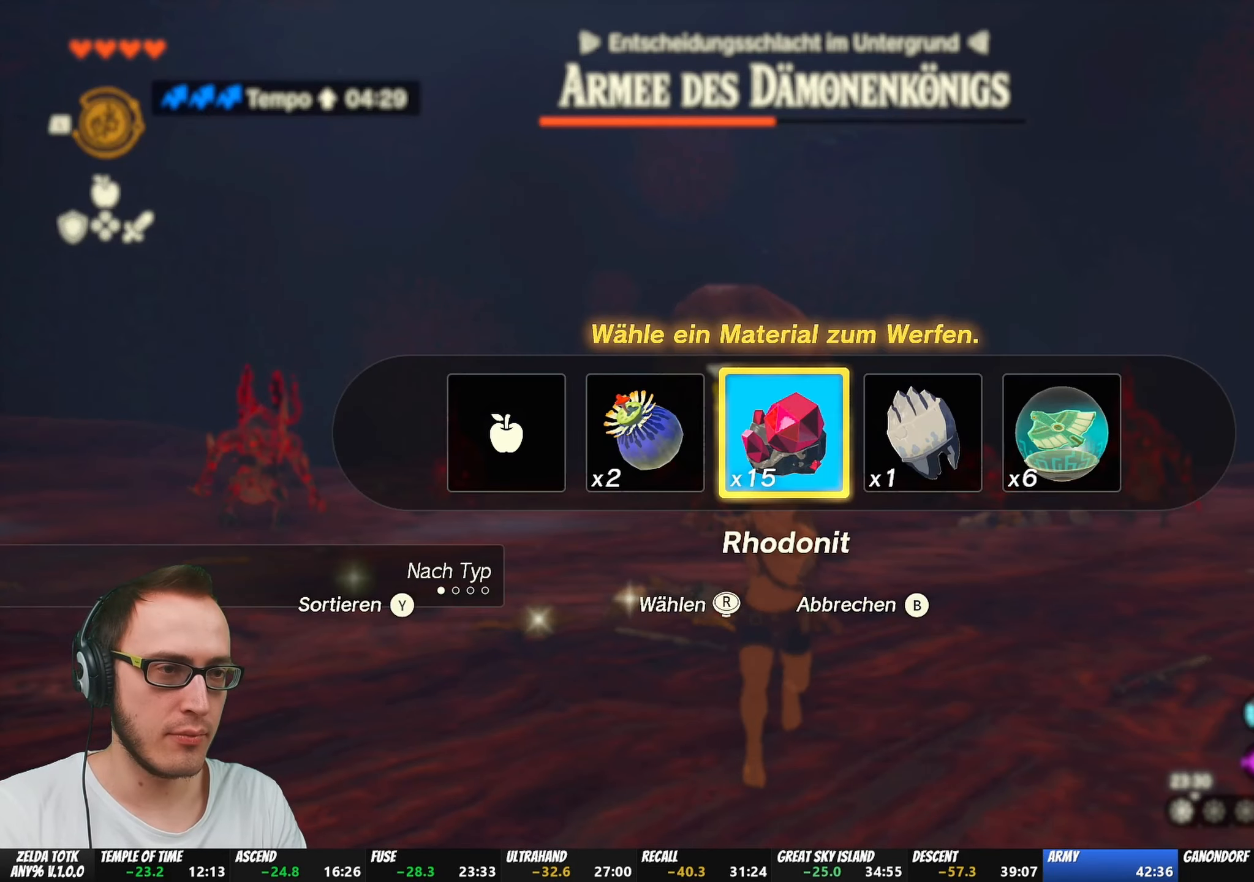
{"buttons": ["R1"], "left_stick": "down", "right_stick": "center", "events": [[167, "left_stick", "down"]]}
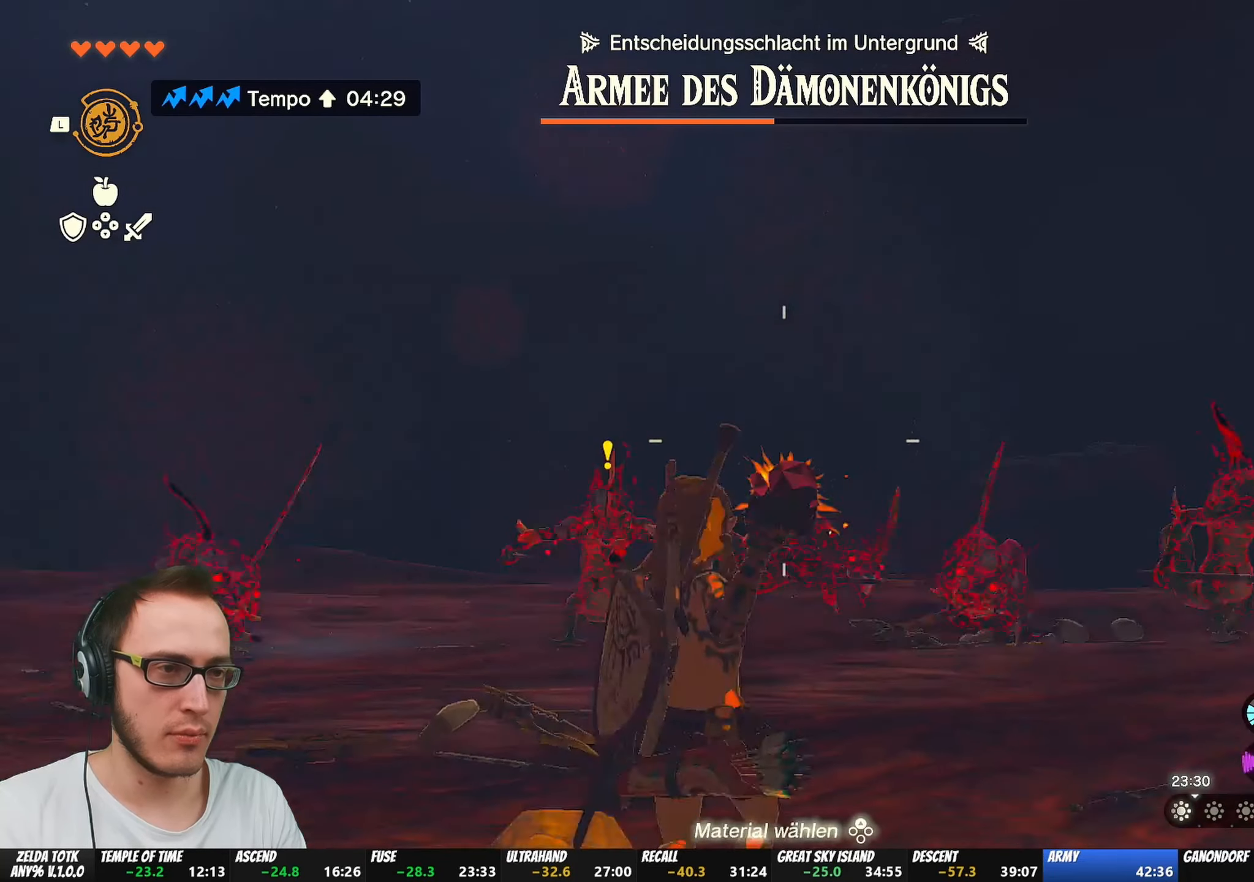
{"buttons": [], "left_stick": "down", "right_stick": "center", "events": [[17, "R1", "up"]]}
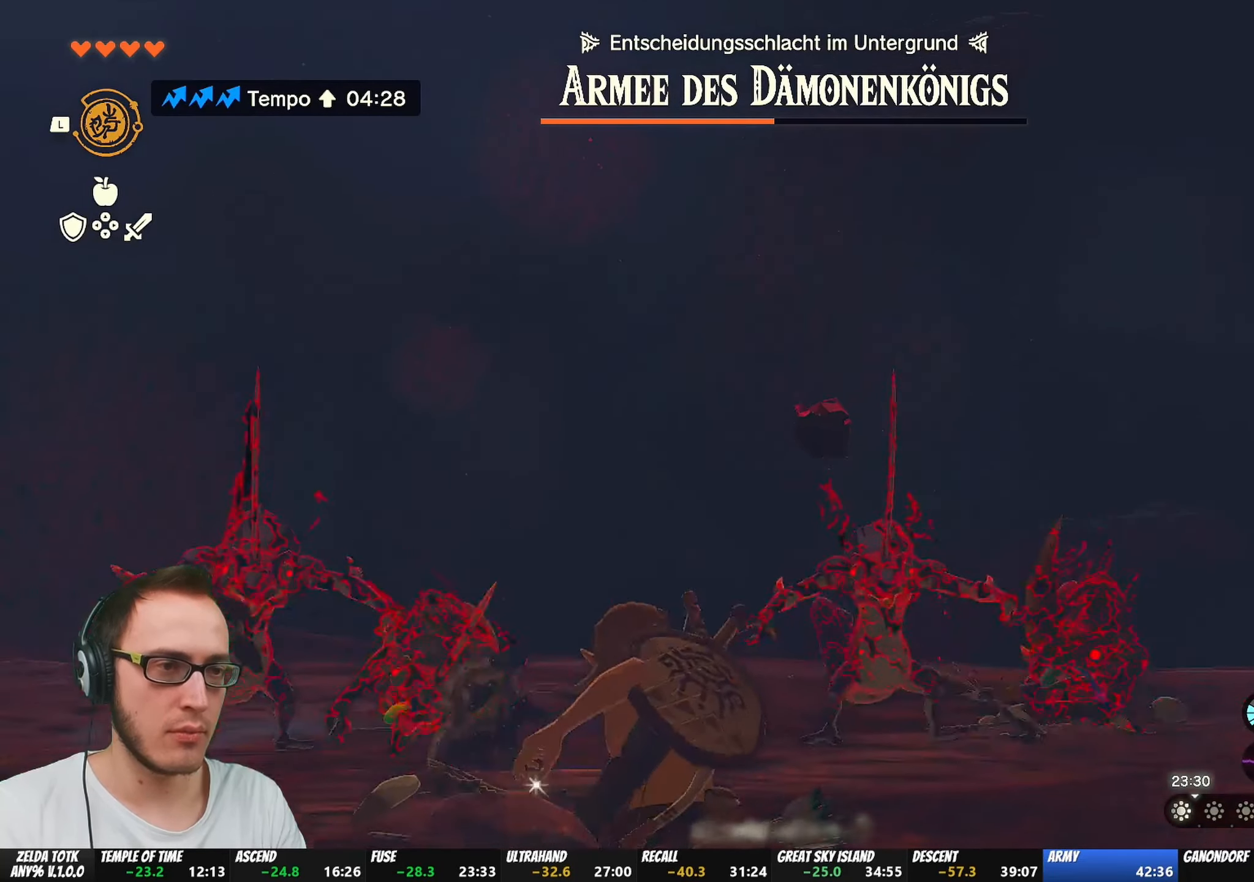
{"buttons": [], "left_stick": "down-left", "right_stick": "left", "events": [[133, "right_stick", "left"], [367, "left_stick", "down-left"]]}
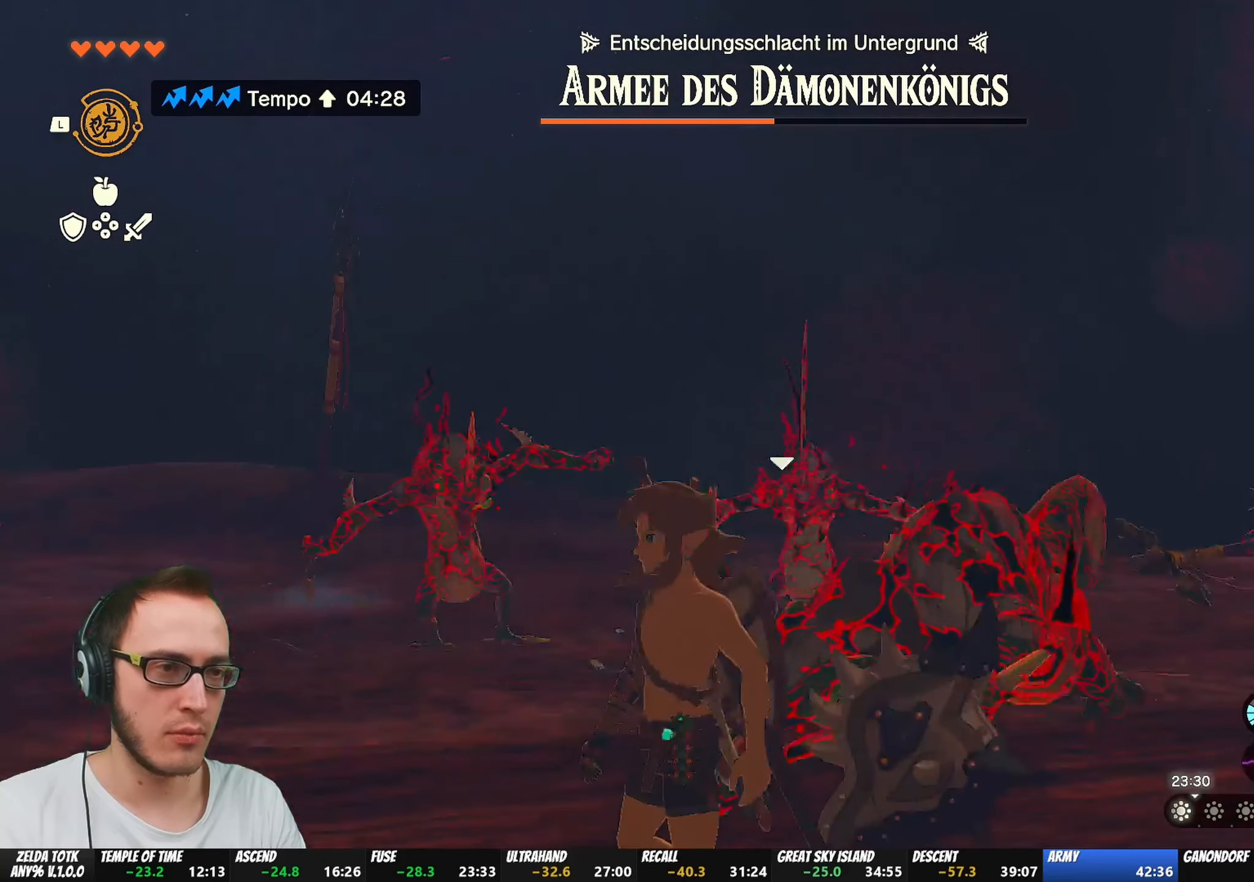
{"buttons": ["R1"], "left_stick": "down-left", "right_stick": "center", "events": [[100, "right_stick", "center"], [500, "R1", "down"]]}
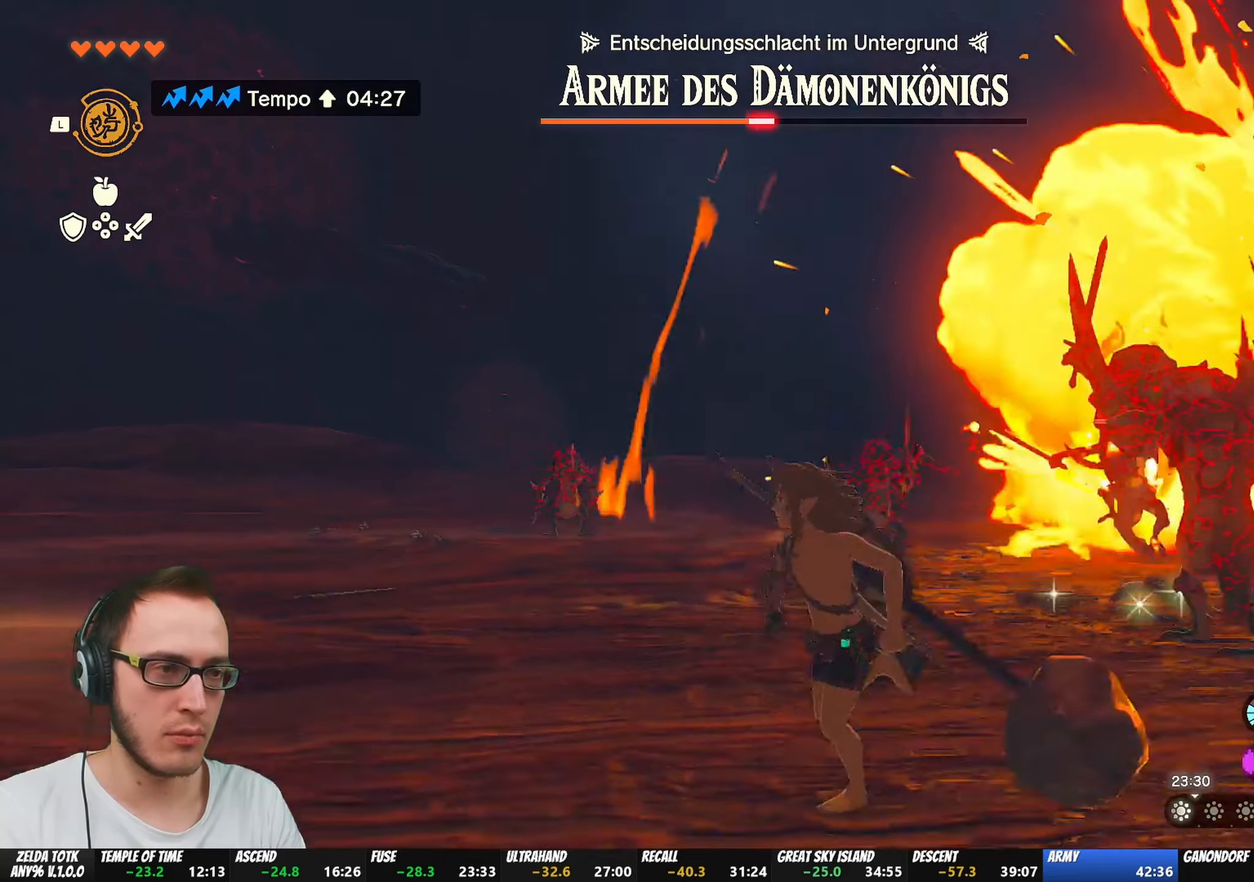
{"buttons": ["R1"], "left_stick": "center", "right_stick": "center", "events": [[67, "left_stick", "center"], [100, "DPAD_UP", "down"], [400, "DPAD_UP", "up"]]}
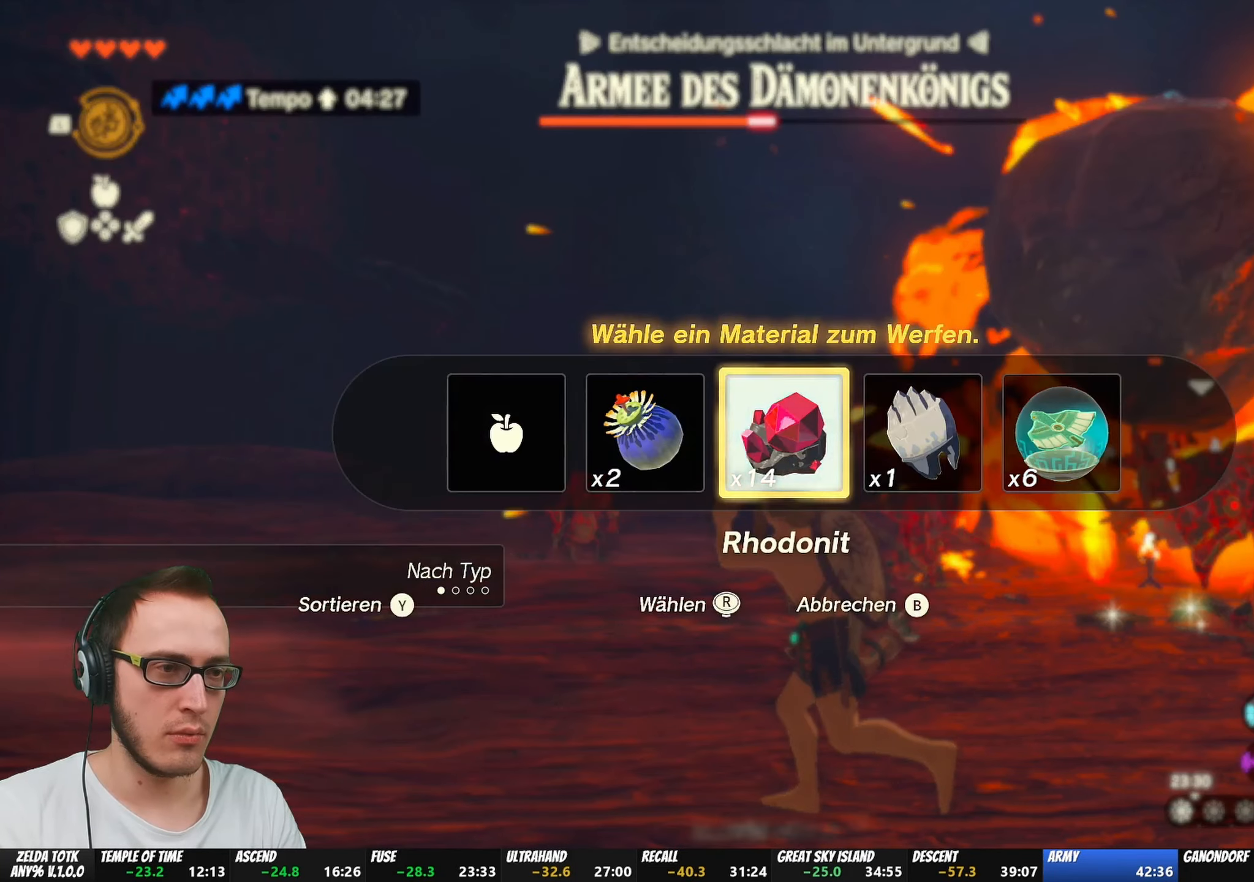
{"buttons": ["R1"], "left_stick": "down-left", "right_stick": "center", "events": [[100, "left_stick", "down-left"]]}
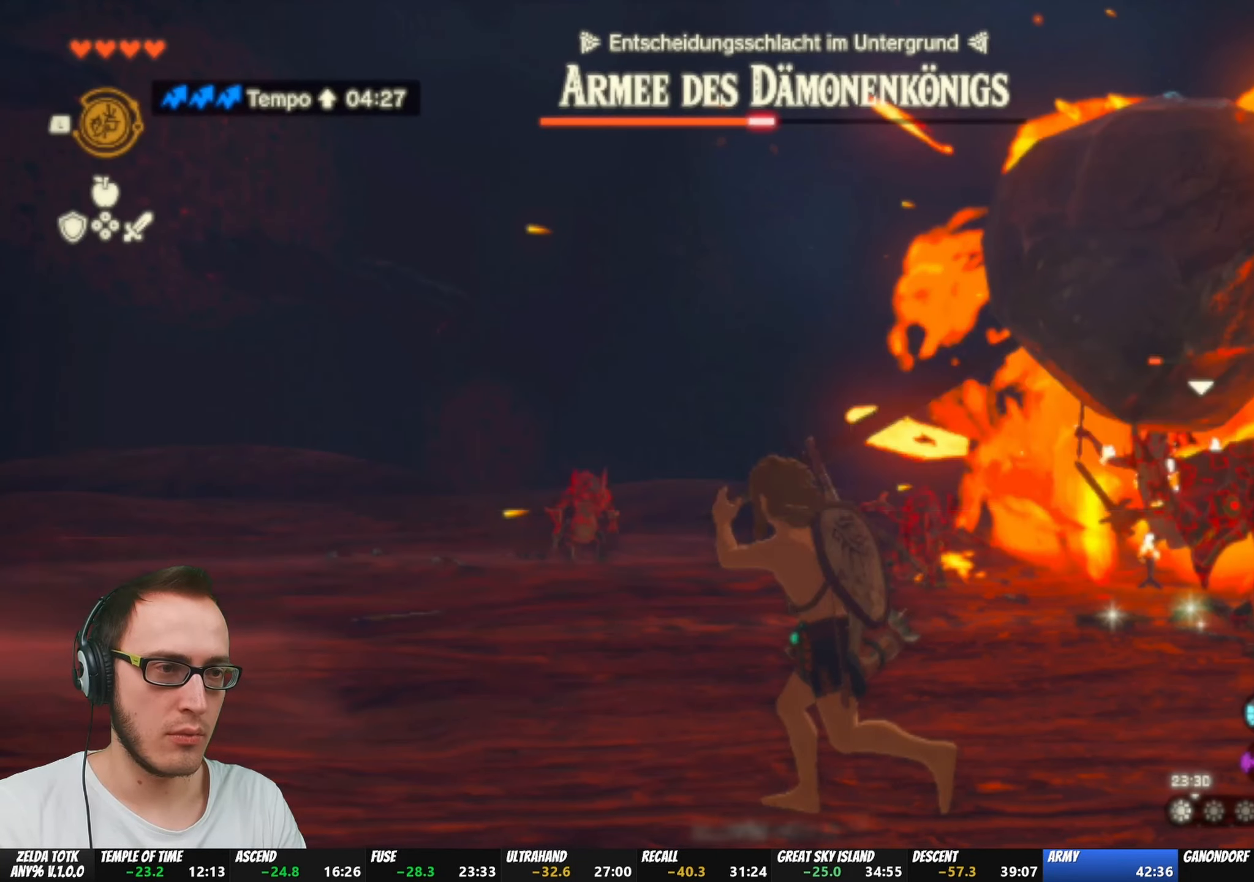
{"buttons": [], "left_stick": "down-left", "right_stick": "center", "events": [[267, "R1", "up"]]}
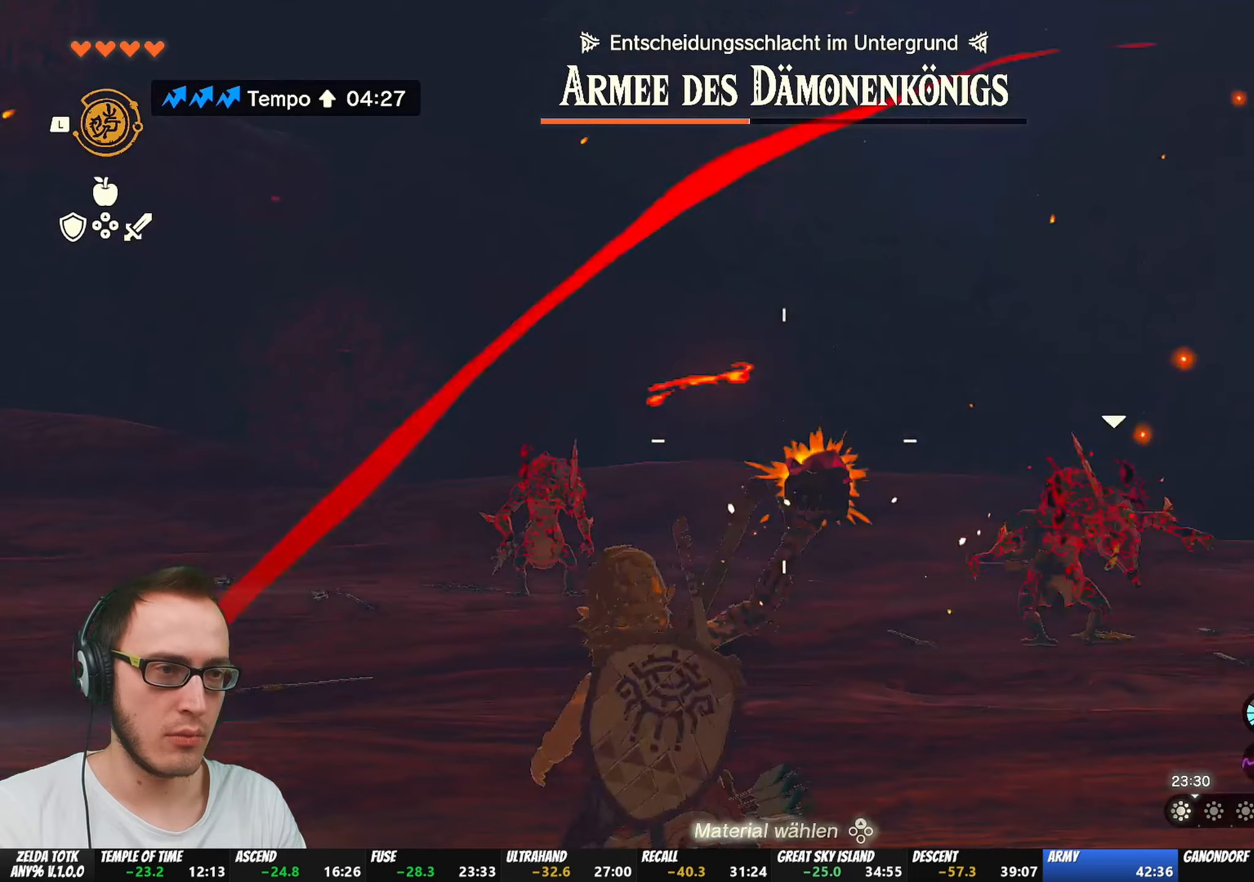
{"buttons": [], "left_stick": "down-right", "right_stick": "right", "events": [[233, "right_stick", "right"], [267, "left_stick", "down"], [433, "left_stick", "down-right"]]}
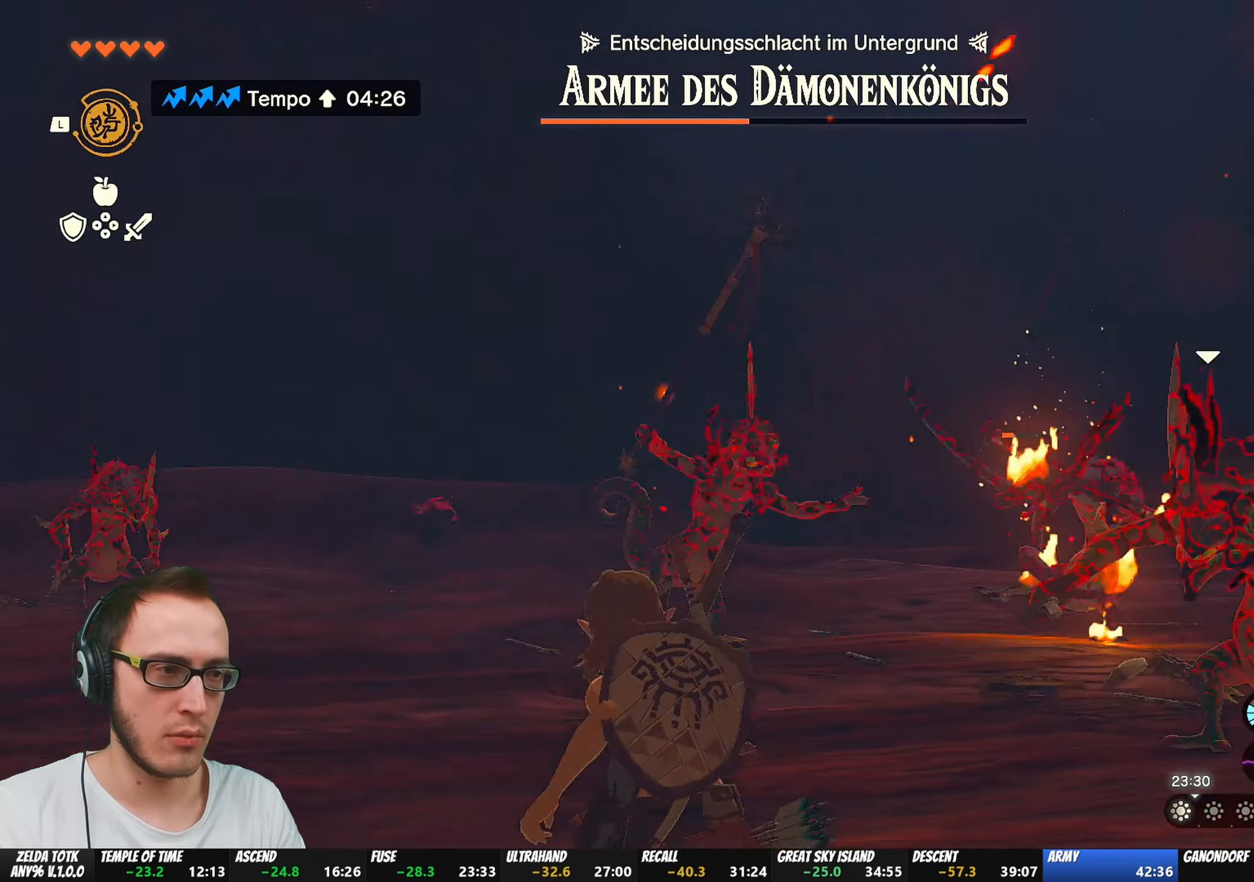
{"buttons": ["R1"], "left_stick": "down", "right_stick": "center", "events": [[233, "left_stick", "down"], [400, "right_stick", "center"], [467, "R1", "down"]]}
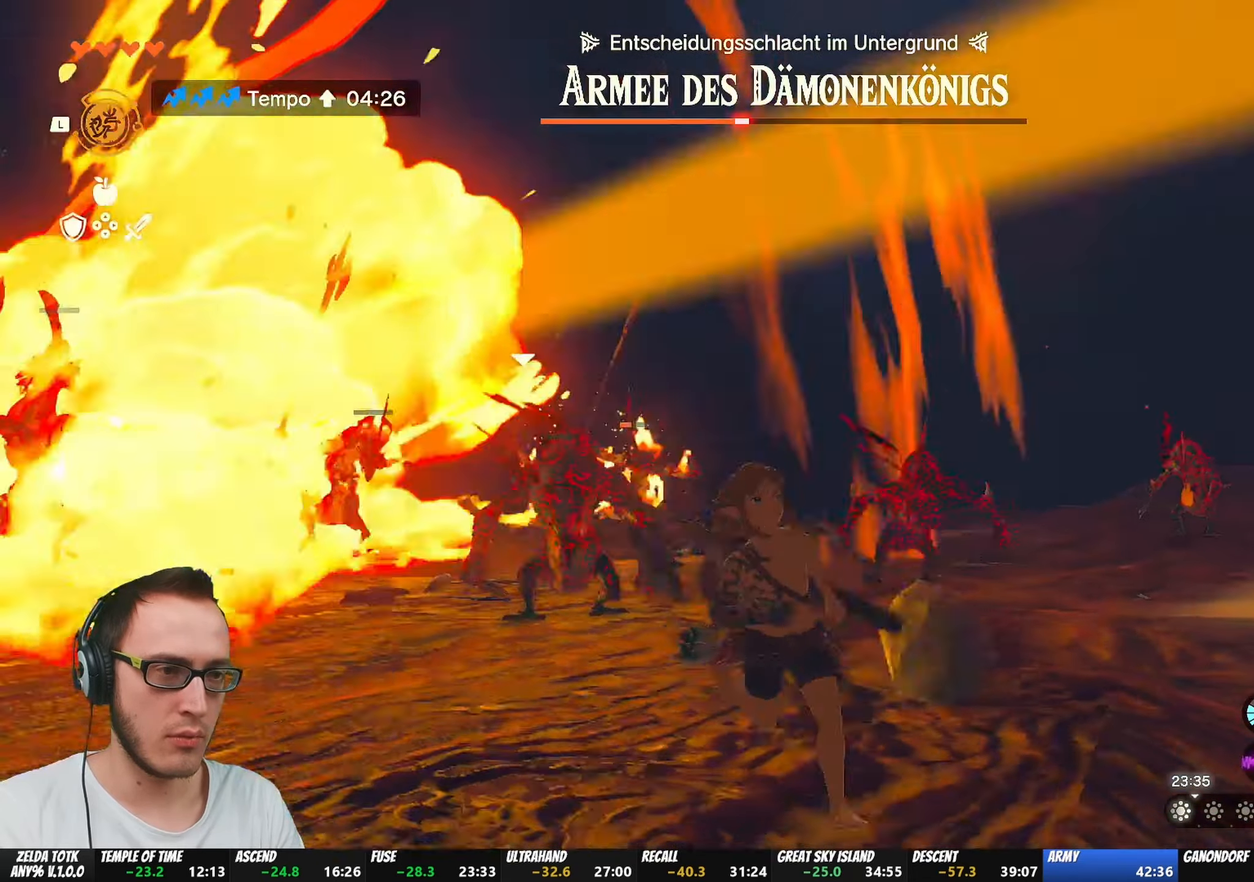
{"buttons": ["R1"], "left_stick": "center", "right_stick": "center", "events": [[67, "left_stick", "center"], [100, "DPAD_UP", "down"], [433, "DPAD_UP", "up"]]}